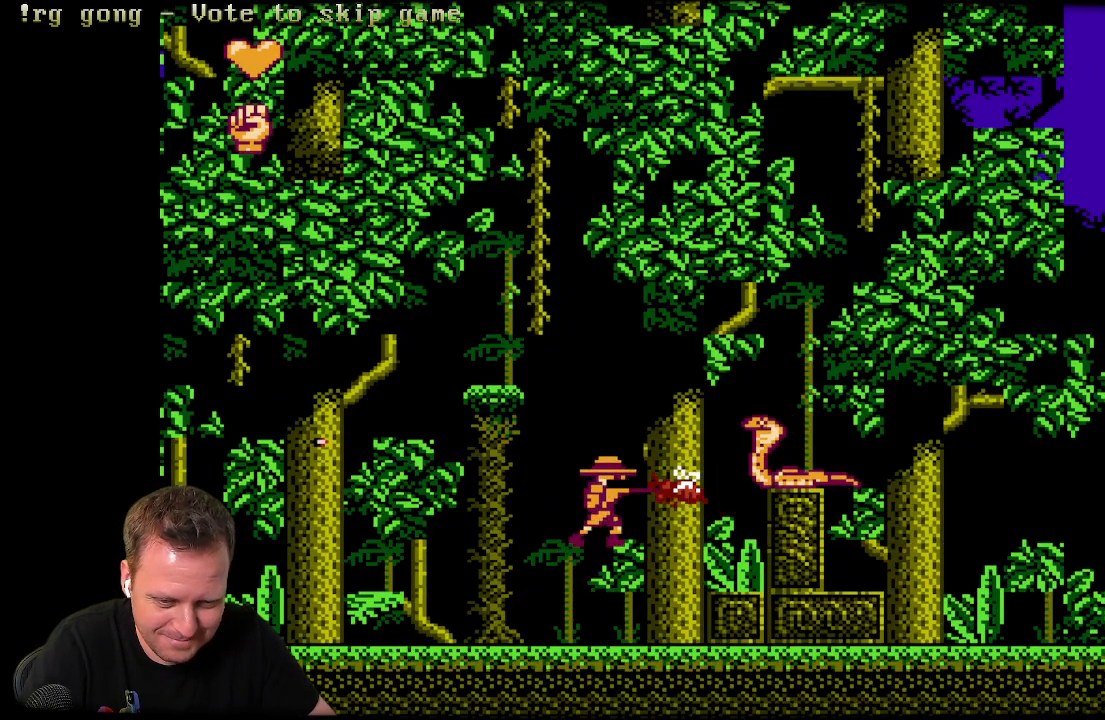
Gameplay with a controller (Xbox layout); each line is a JSON object with the inputs held at the frame after it. "events" lists button and stick changes between this image and that frame as [ms after this image, input, new state], when the widget could be followed in between.
{"buttons": [], "left_stick": "center", "right_stick": "center", "events": [[50, "X", "up"]]}
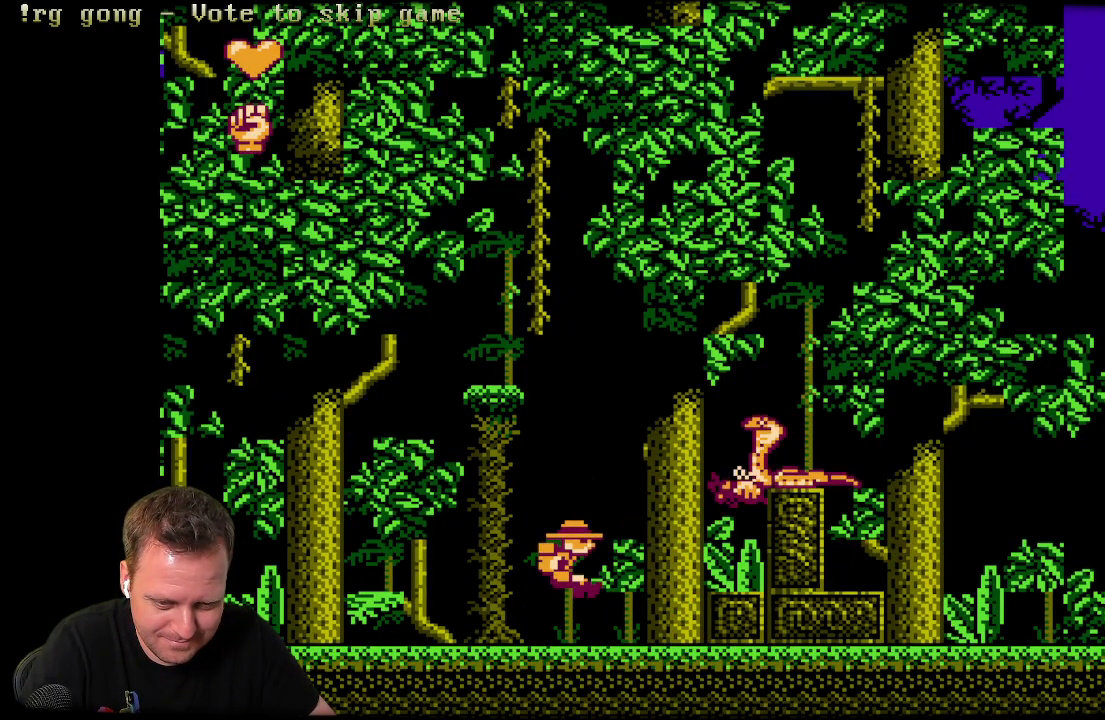
{"buttons": ["DPAD_RIGHT"], "left_stick": "center", "right_stick": "center", "events": [[400, "DPAD_RIGHT", "down"]]}
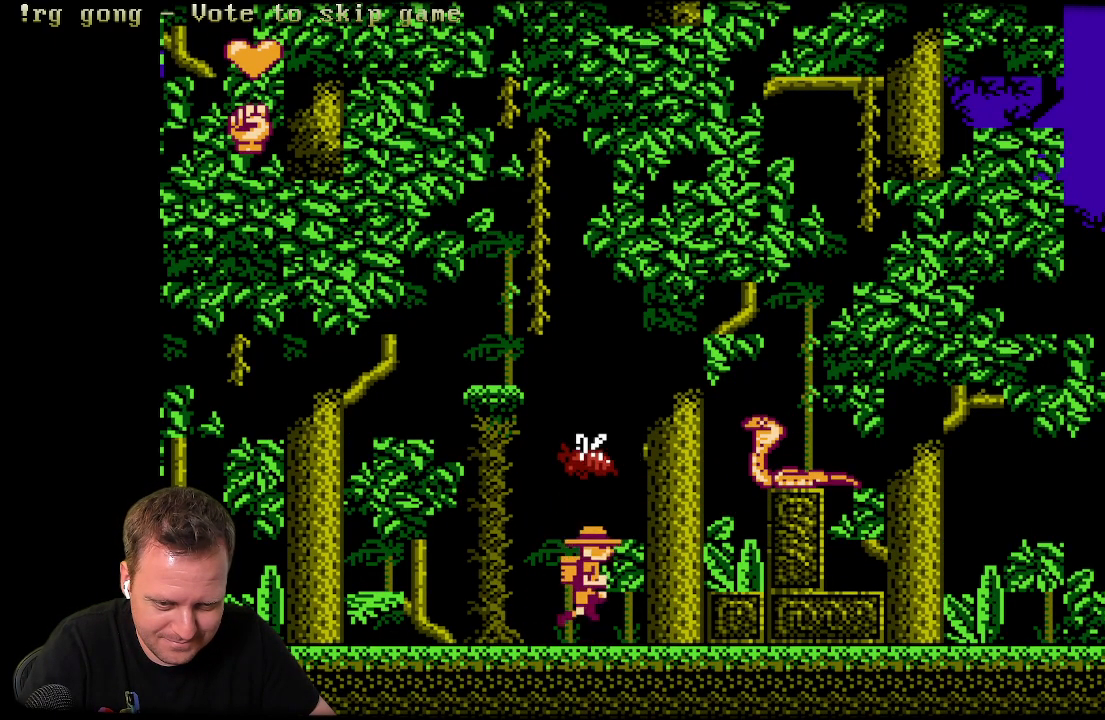
{"buttons": ["DPAD_RIGHT"], "left_stick": "center", "right_stick": "center", "events": [[150, "A", "down"], [350, "DPAD_RIGHT", "up"], [383, "X", "down"], [417, "A", "up"], [467, "X", "up"], [483, "DPAD_RIGHT", "down"]]}
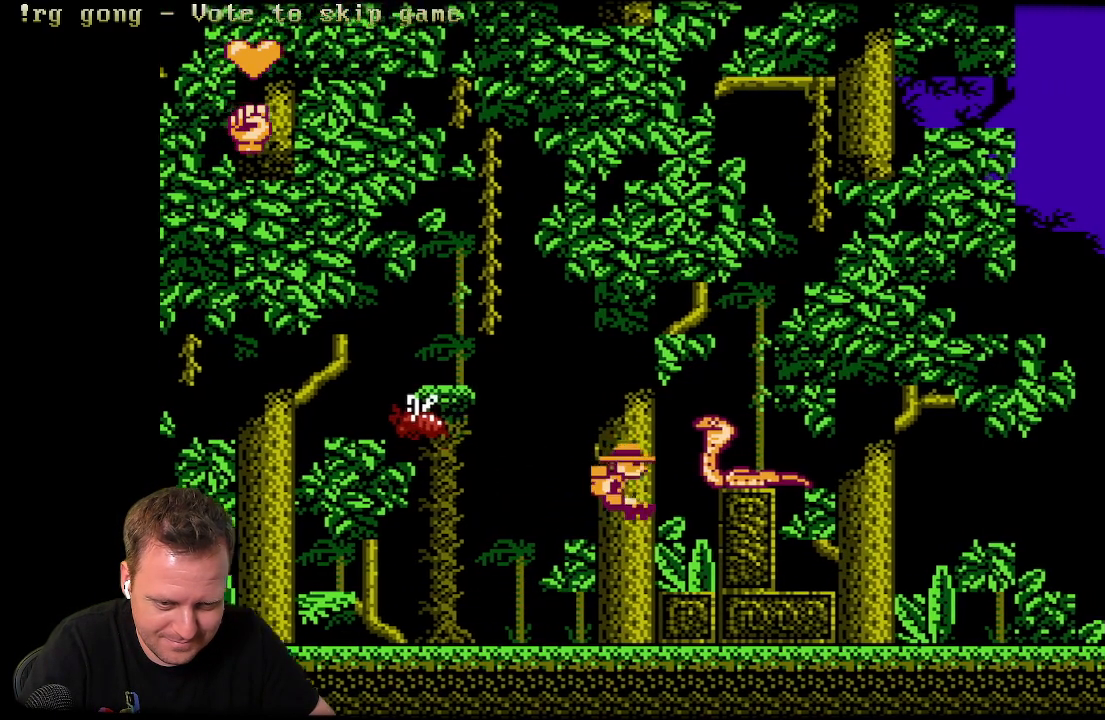
{"buttons": [], "left_stick": "center", "right_stick": "center", "events": [[133, "DPAD_RIGHT", "up"], [133, "X", "down"], [167, "X", "up"], [233, "X", "down"], [367, "X", "up"]]}
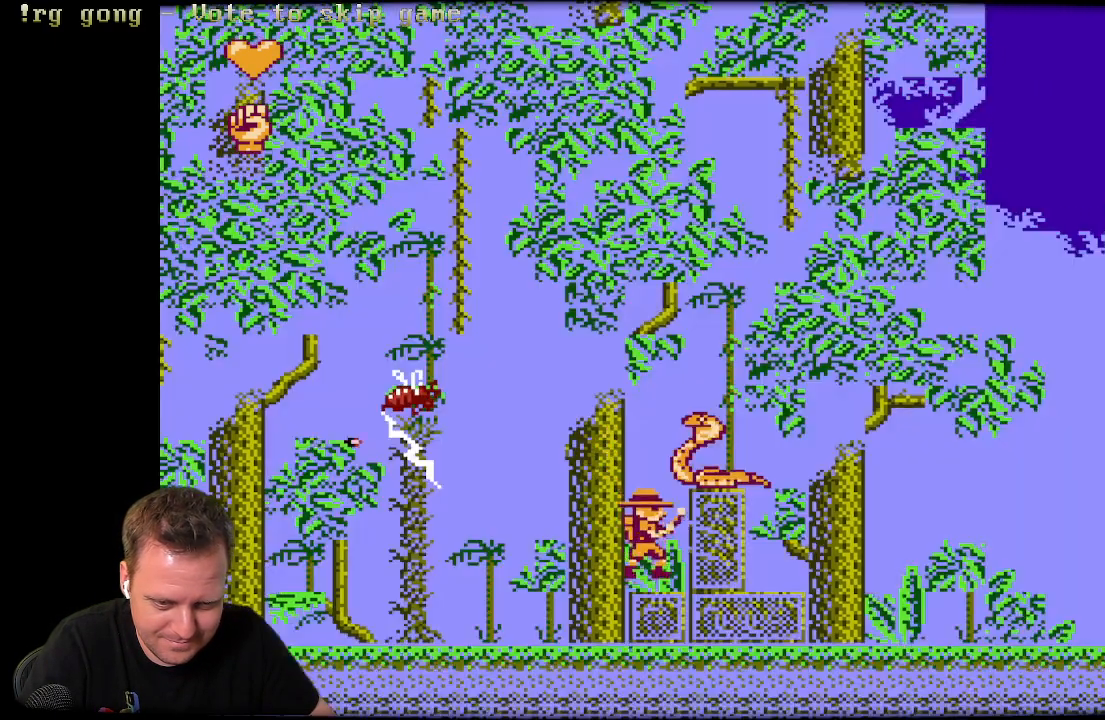
{"buttons": ["X"], "left_stick": "center", "right_stick": "center", "events": [[133, "A", "down"], [267, "X", "down"], [317, "A", "up"], [367, "X", "up"], [500, "X", "down"]]}
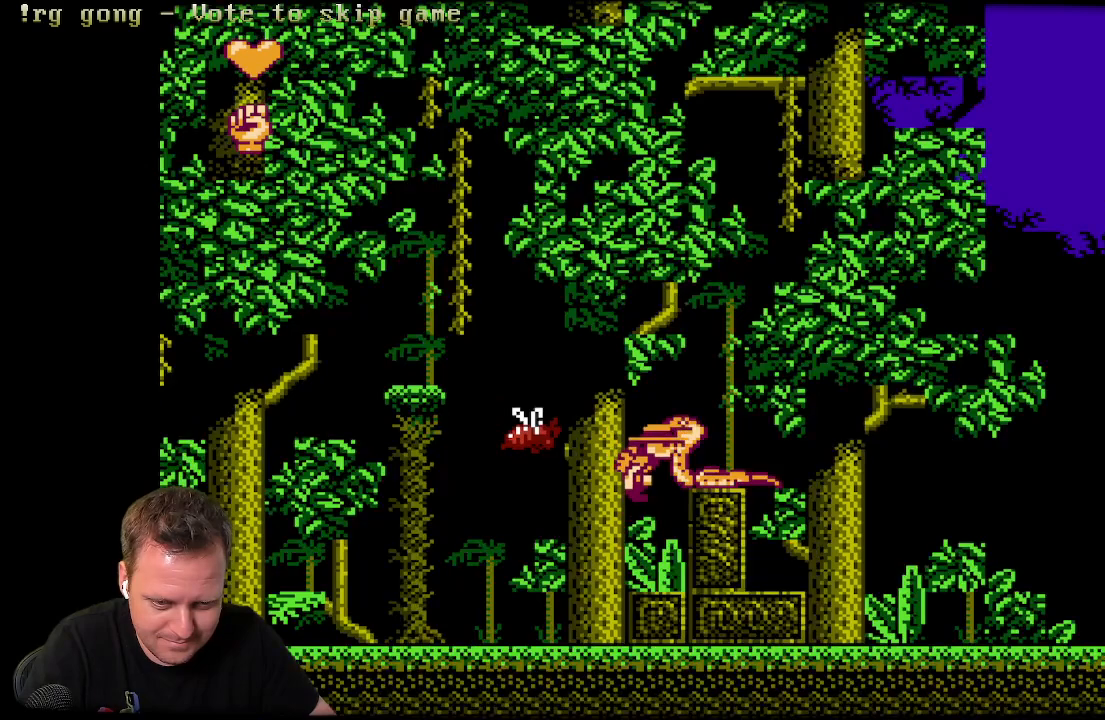
{"buttons": [], "left_stick": "center", "right_stick": "center", "events": [[50, "X", "up"], [133, "X", "down"], [200, "X", "up"], [283, "X", "down"], [383, "X", "up"]]}
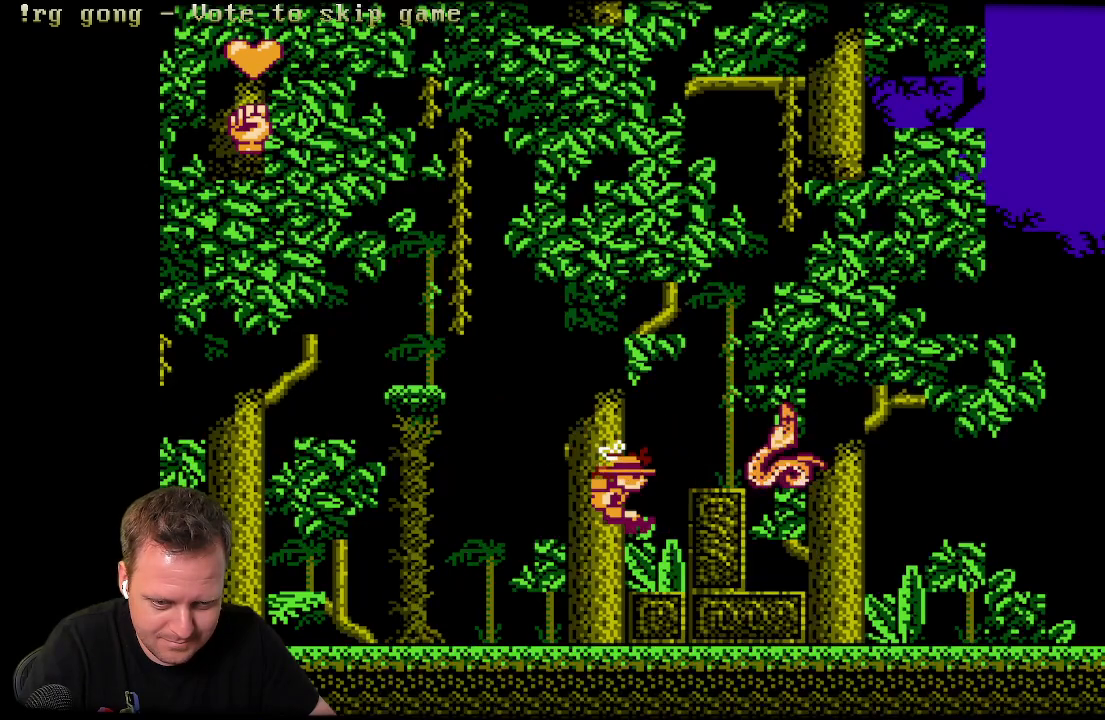
{"buttons": [], "left_stick": "center", "right_stick": "center", "events": [[217, "DPAD_DOWN", "down"], [500, "DPAD_DOWN", "up"]]}
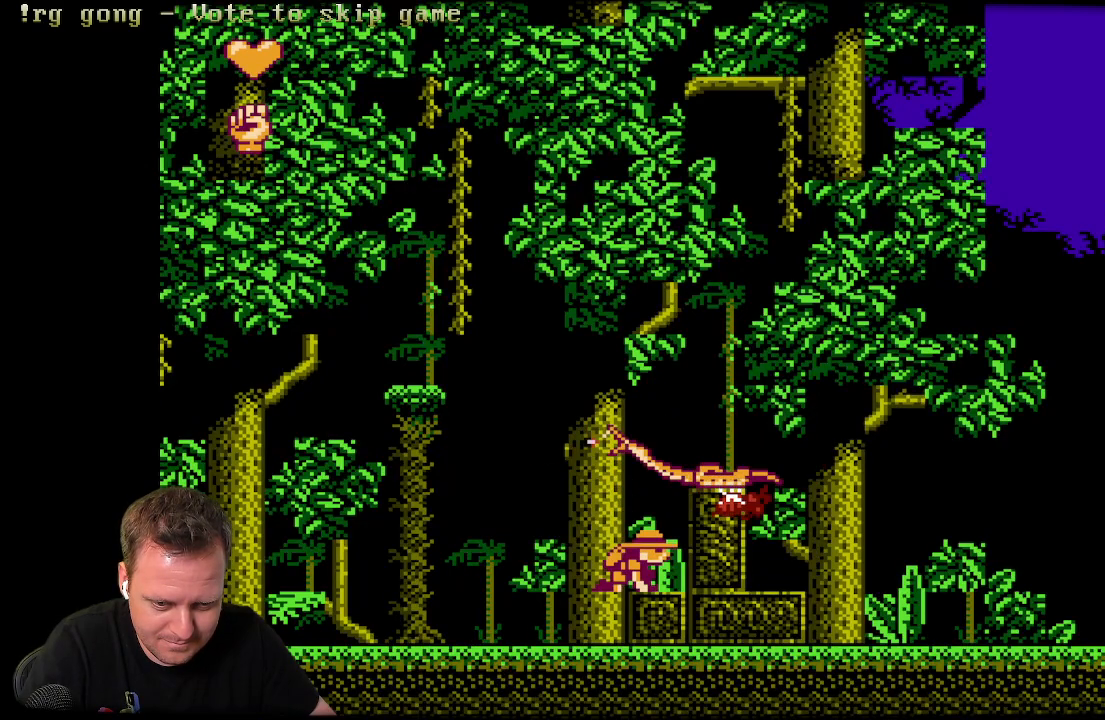
{"buttons": ["A"], "left_stick": "center", "right_stick": "center", "events": [[183, "X", "down"], [300, "X", "up"], [500, "A", "down"]]}
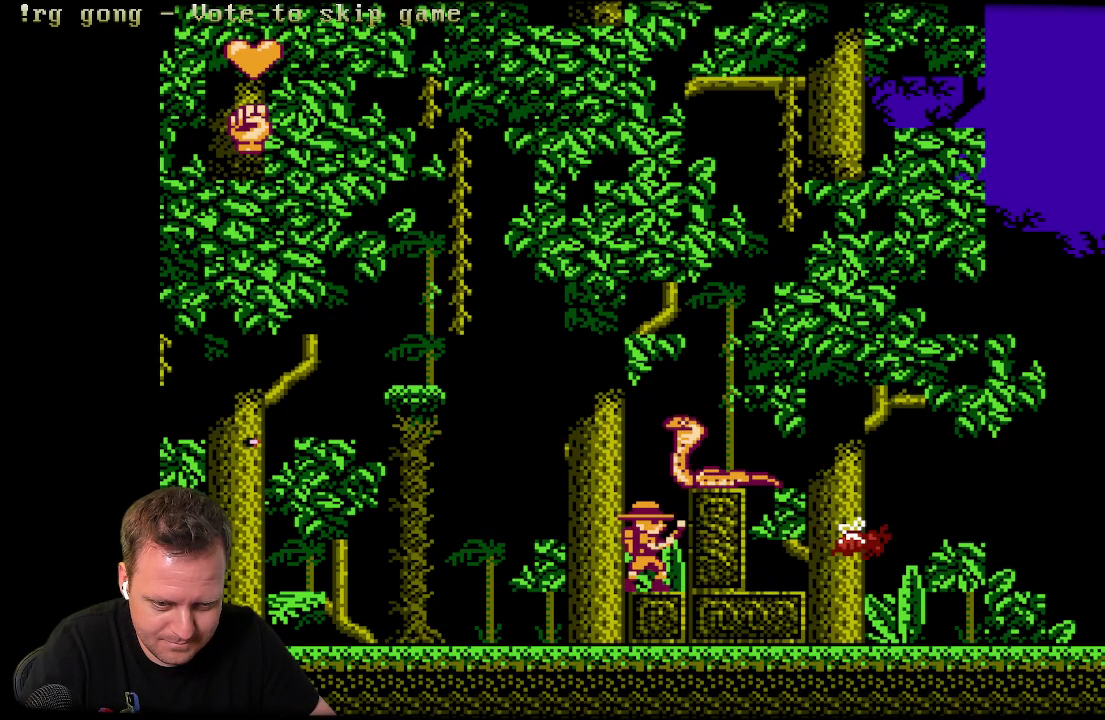
{"buttons": [], "left_stick": "center", "right_stick": "center", "events": [[83, "X", "down"], [133, "A", "up"], [167, "X", "up"], [267, "X", "down"], [350, "X", "up"]]}
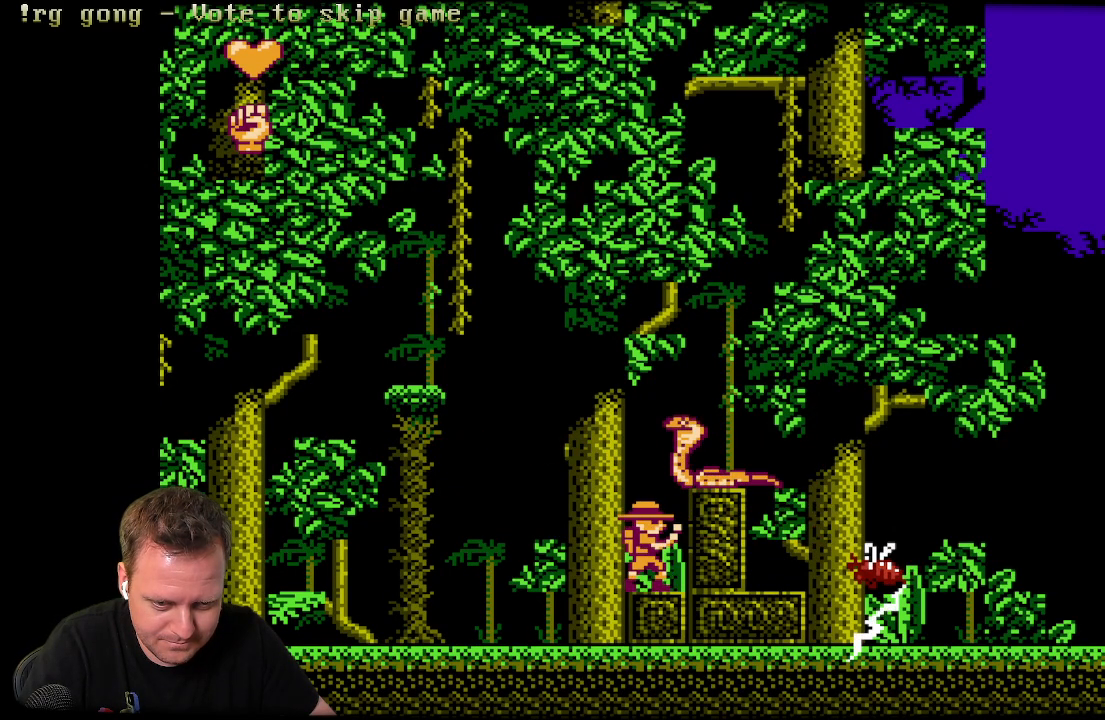
{"buttons": ["DPAD_LEFT"], "left_stick": "center", "right_stick": "center", "events": [[483, "DPAD_LEFT", "down"]]}
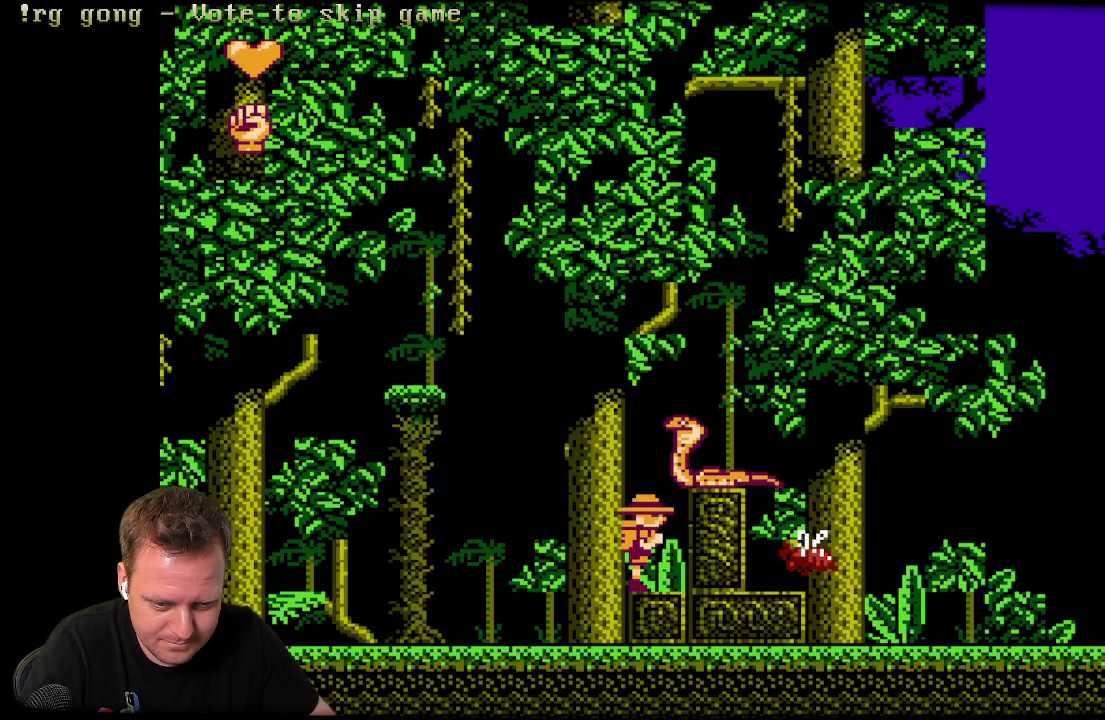
{"buttons": ["DPAD_LEFT"], "left_stick": "center", "right_stick": "center", "events": []}
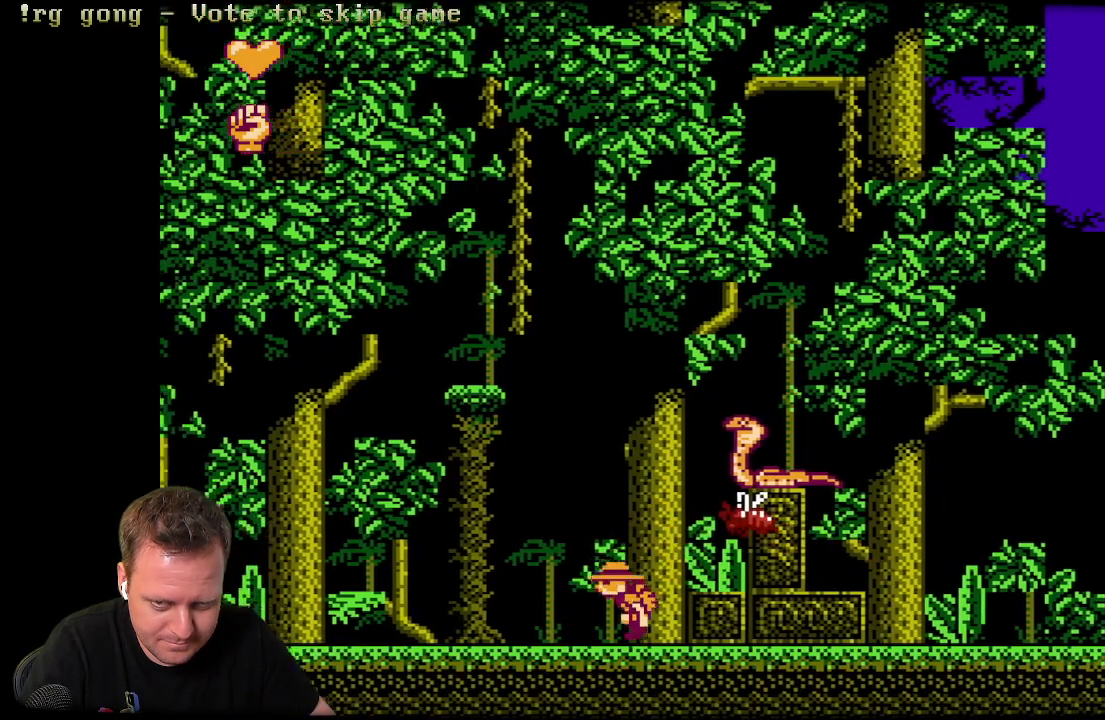
{"buttons": ["DPAD_LEFT"], "left_stick": "center", "right_stick": "center", "events": []}
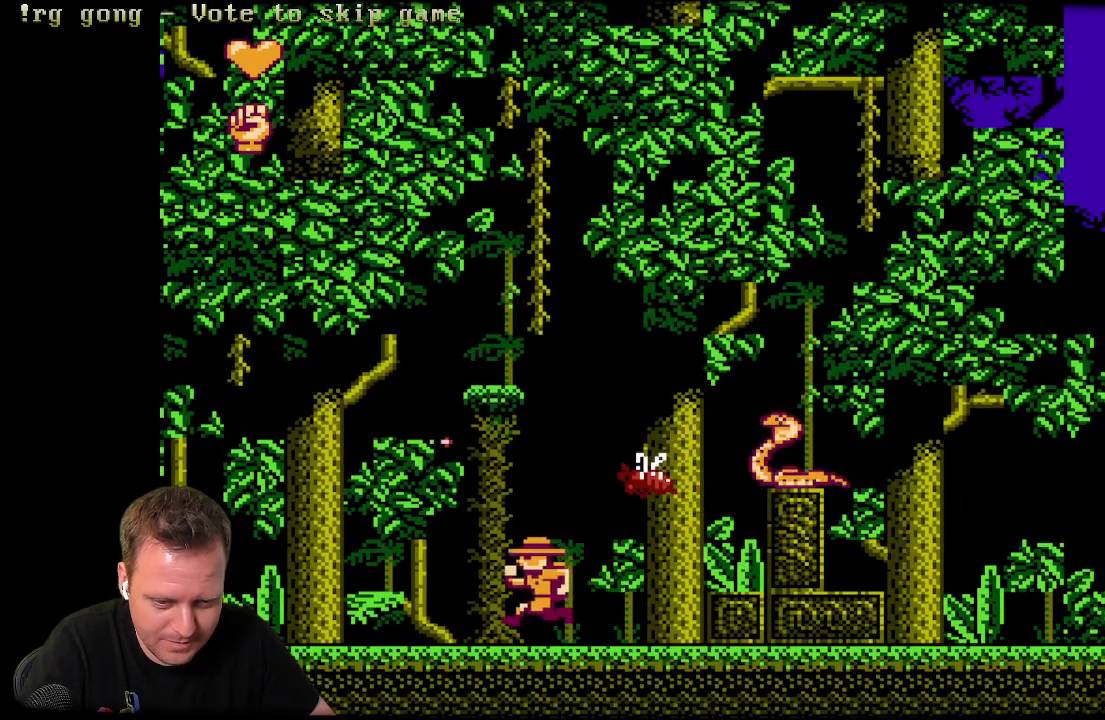
{"buttons": ["DPAD_RIGHT"], "left_stick": "center", "right_stick": "center", "events": [[83, "DPAD_LEFT", "up"], [233, "DPAD_RIGHT", "down"]]}
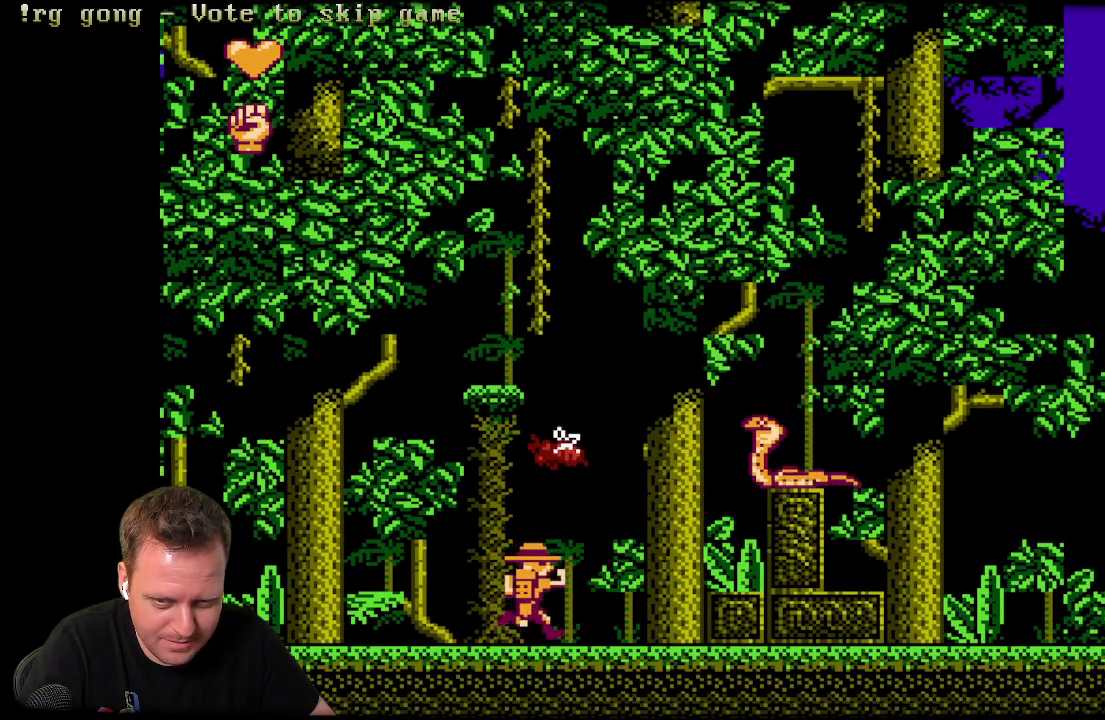
{"buttons": [], "left_stick": "center", "right_stick": "center", "events": [[250, "DPAD_RIGHT", "up"], [383, "DPAD_LEFT", "down"], [500, "DPAD_LEFT", "up"]]}
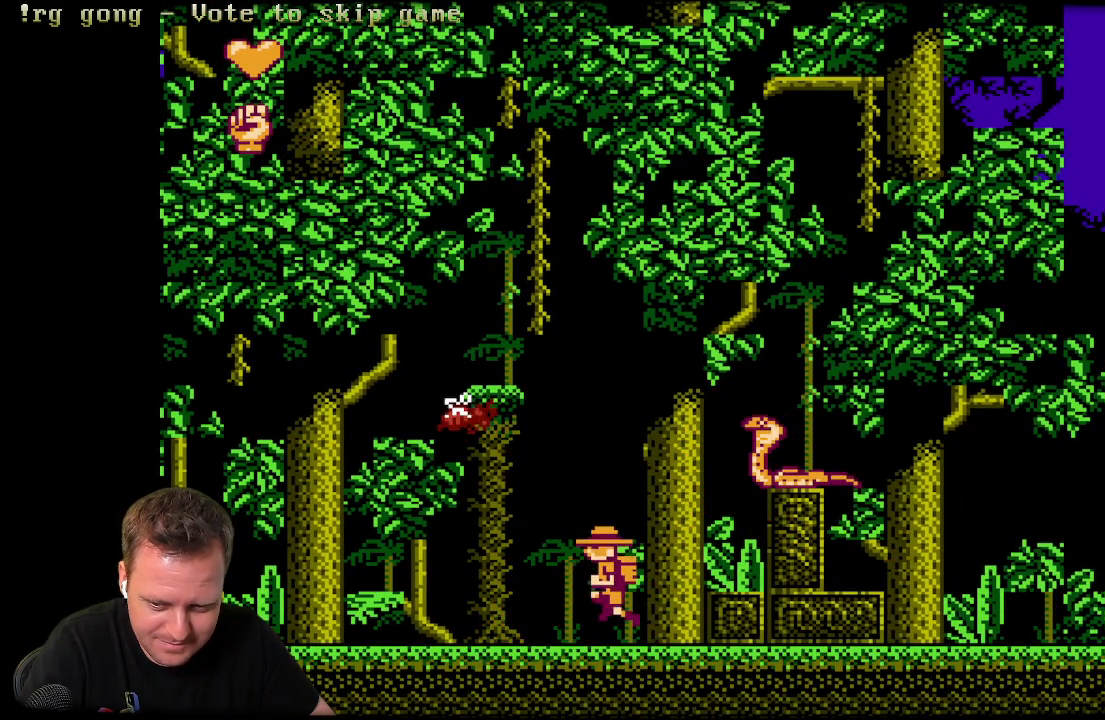
{"buttons": [], "left_stick": "center", "right_stick": "center", "events": []}
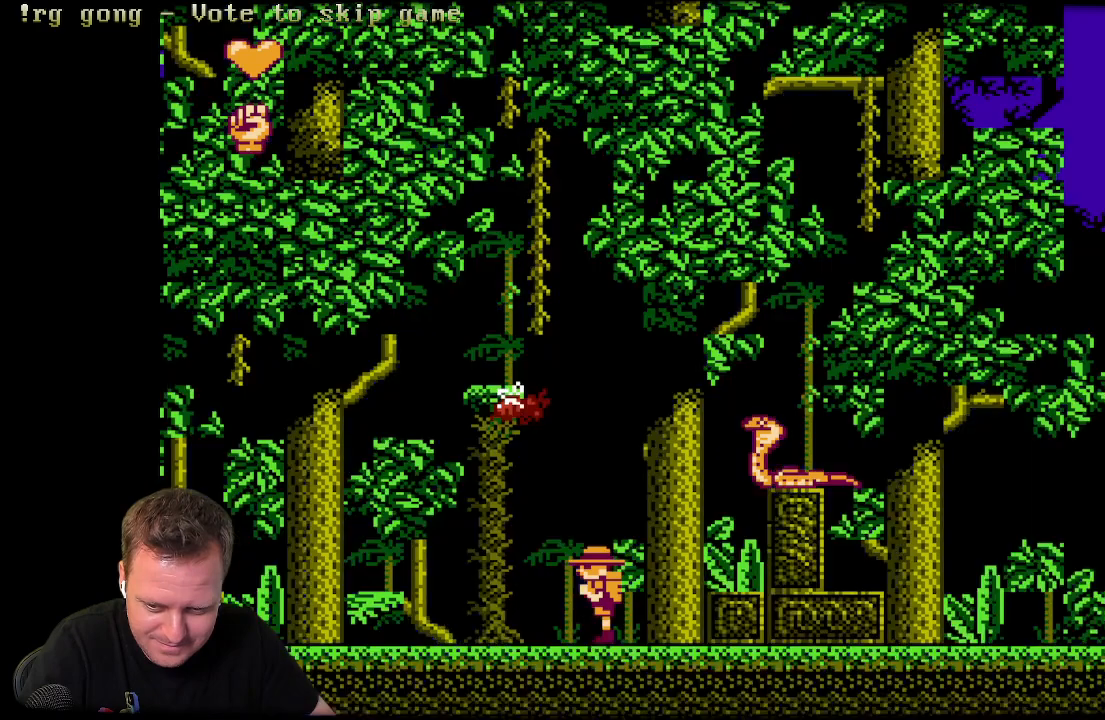
{"buttons": [], "left_stick": "center", "right_stick": "center", "events": []}
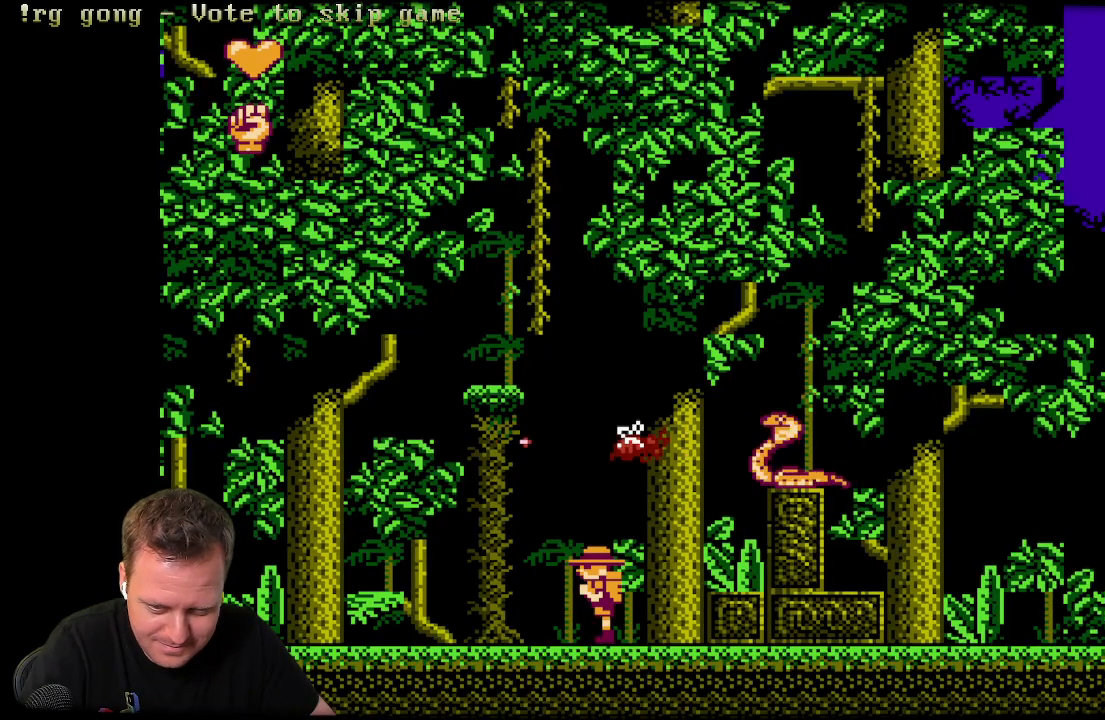
{"buttons": ["X"], "left_stick": "center", "right_stick": "center", "events": [[100, "DPAD_RIGHT", "down"], [217, "DPAD_RIGHT", "up"], [250, "DPAD_RIGHT", "down"], [267, "A", "down"], [417, "DPAD_RIGHT", "up"], [417, "X", "down"], [483, "A", "up"]]}
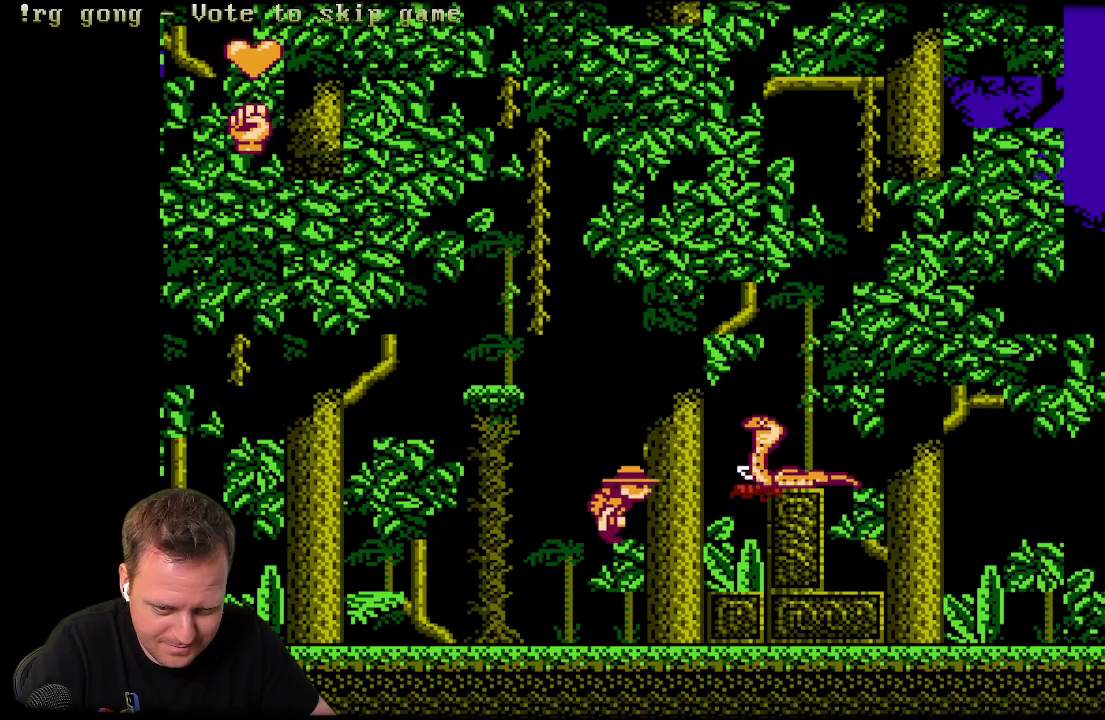
{"buttons": ["X"], "left_stick": "center", "right_stick": "center", "events": [[33, "X", "up"], [50, "DPAD_RIGHT", "down"], [150, "X", "down"], [250, "X", "up"], [417, "DPAD_RIGHT", "up"], [417, "X", "down"]]}
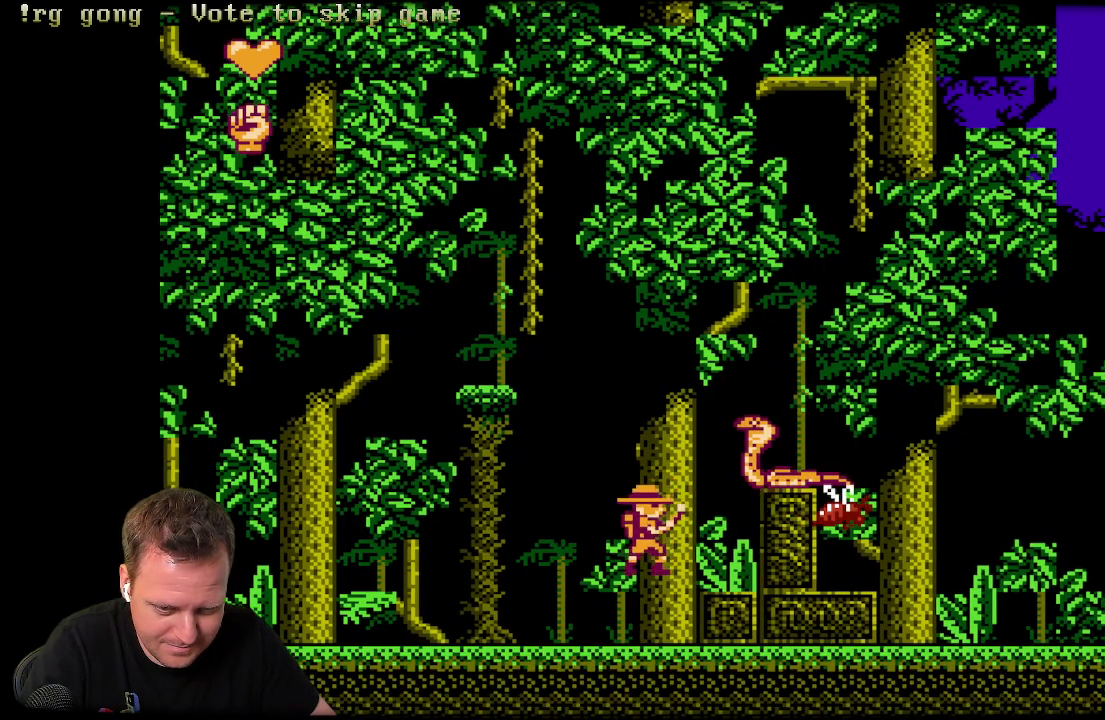
{"buttons": ["A", "DPAD_RIGHT"], "left_stick": "center", "right_stick": "center", "events": [[17, "X", "up"], [217, "DPAD_RIGHT", "down"], [500, "A", "down"]]}
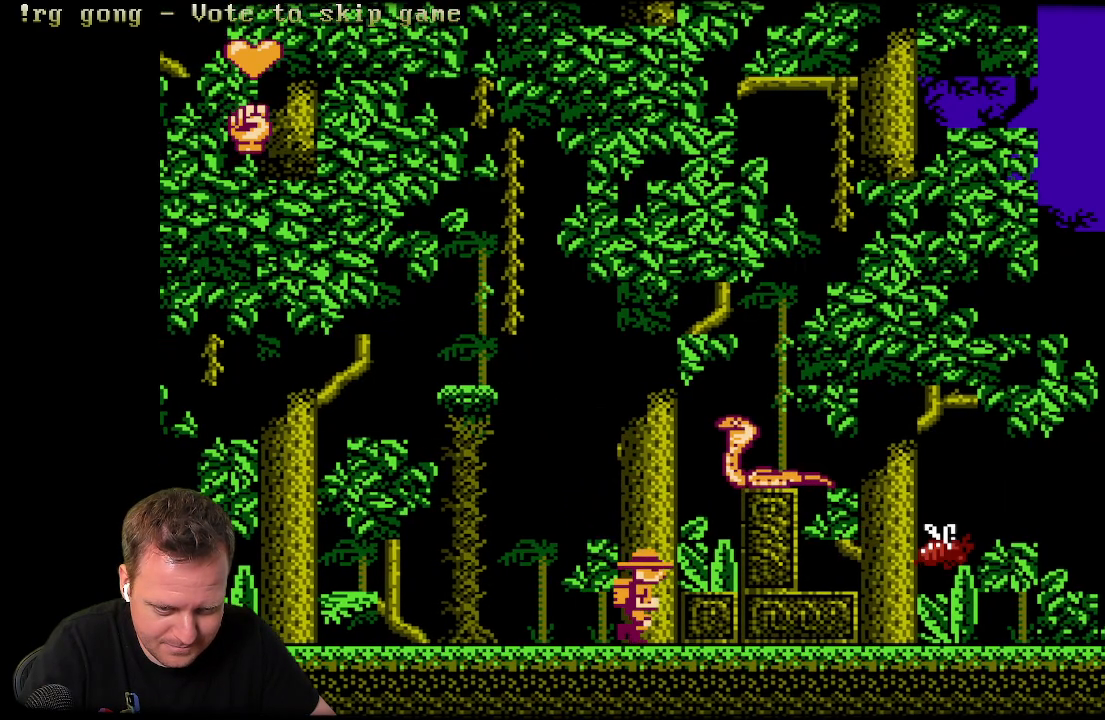
{"buttons": [], "left_stick": "center", "right_stick": "center", "events": [[350, "X", "down"], [433, "A", "up"], [433, "DPAD_RIGHT", "up"], [483, "X", "up"]]}
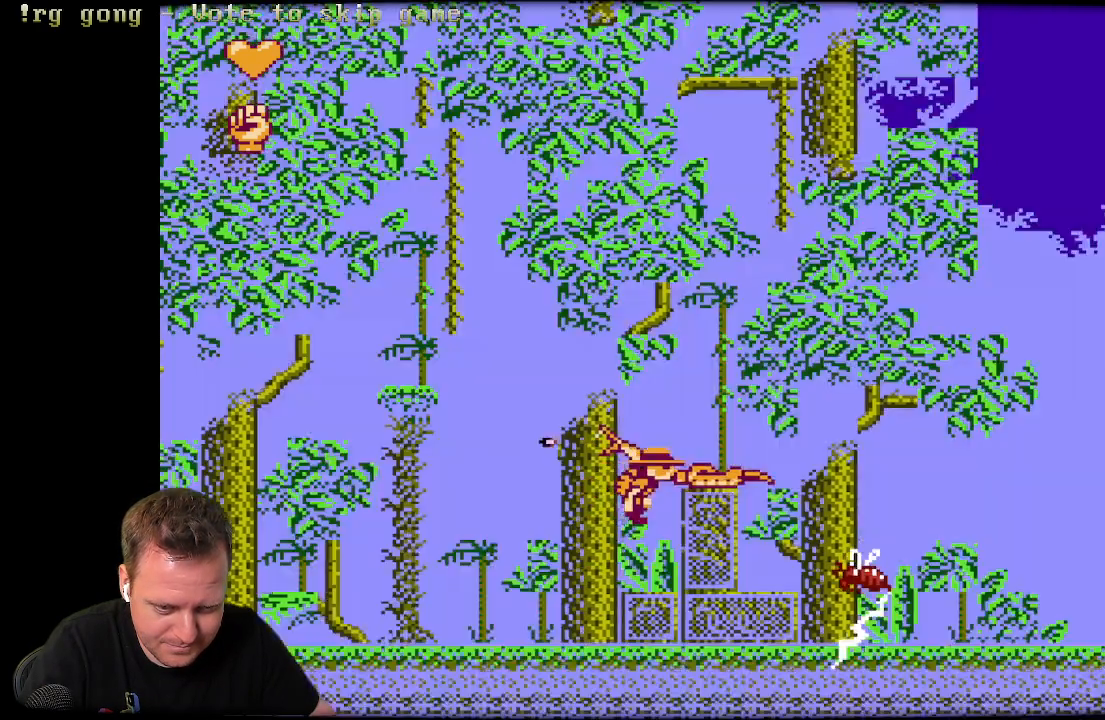
{"buttons": [], "left_stick": "center", "right_stick": "center", "events": [[333, "X", "down"], [483, "X", "up"]]}
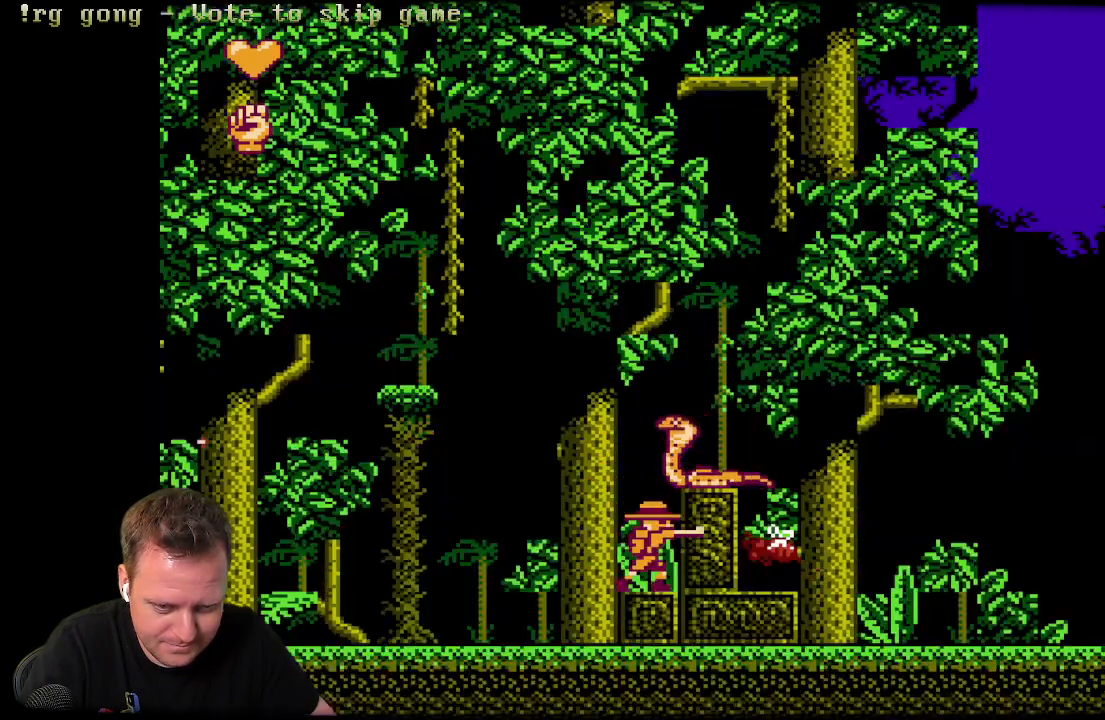
{"buttons": ["X"], "left_stick": "center", "right_stick": "center", "events": [[167, "X", "down"], [333, "X", "up"], [367, "X", "down"]]}
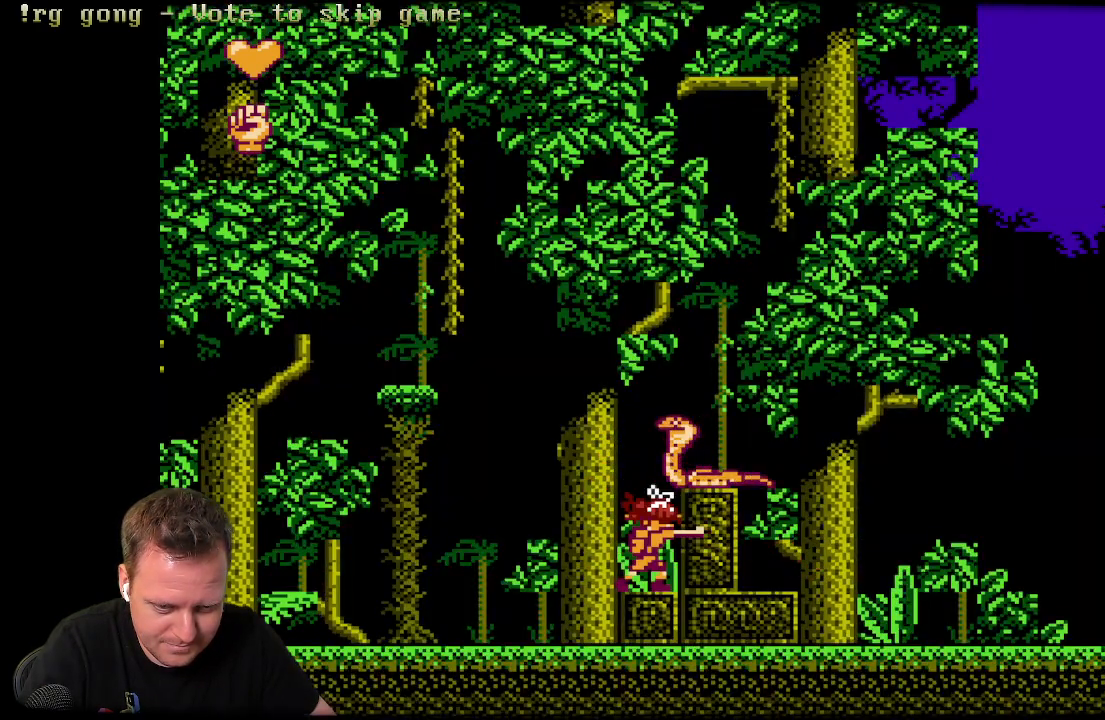
{"buttons": [], "left_stick": "center", "right_stick": "center", "events": [[100, "X", "up"]]}
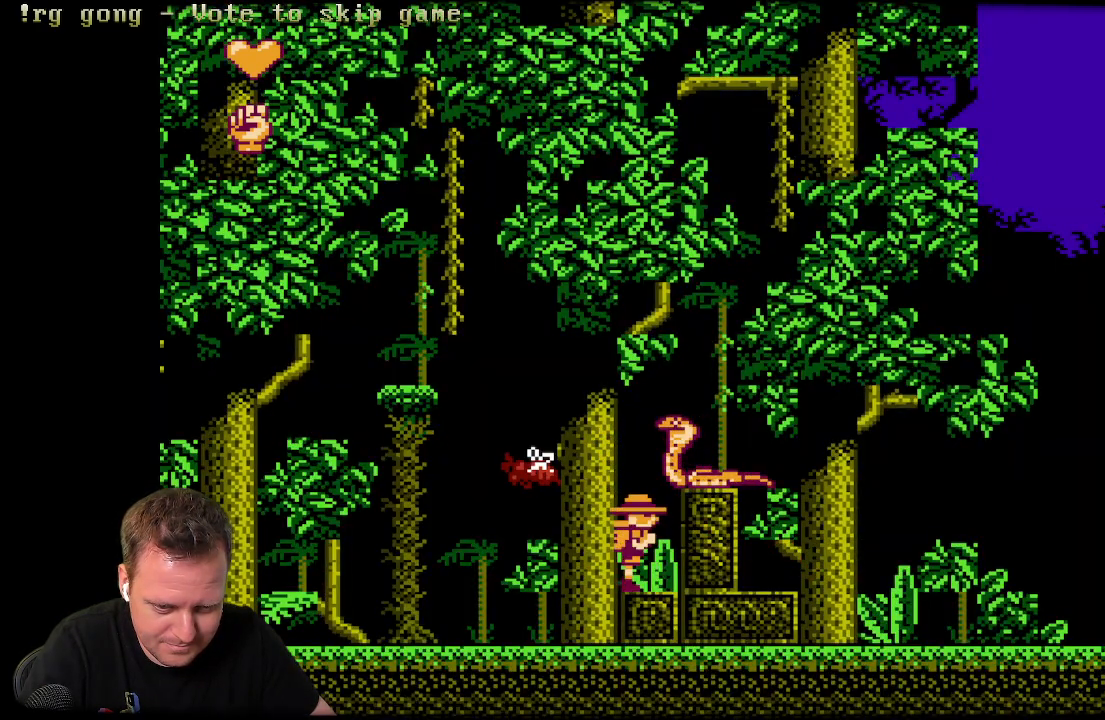
{"buttons": ["X"], "left_stick": "center", "right_stick": "center", "events": [[83, "A", "down"], [233, "X", "down"], [283, "A", "up"], [350, "X", "up"], [417, "X", "down"]]}
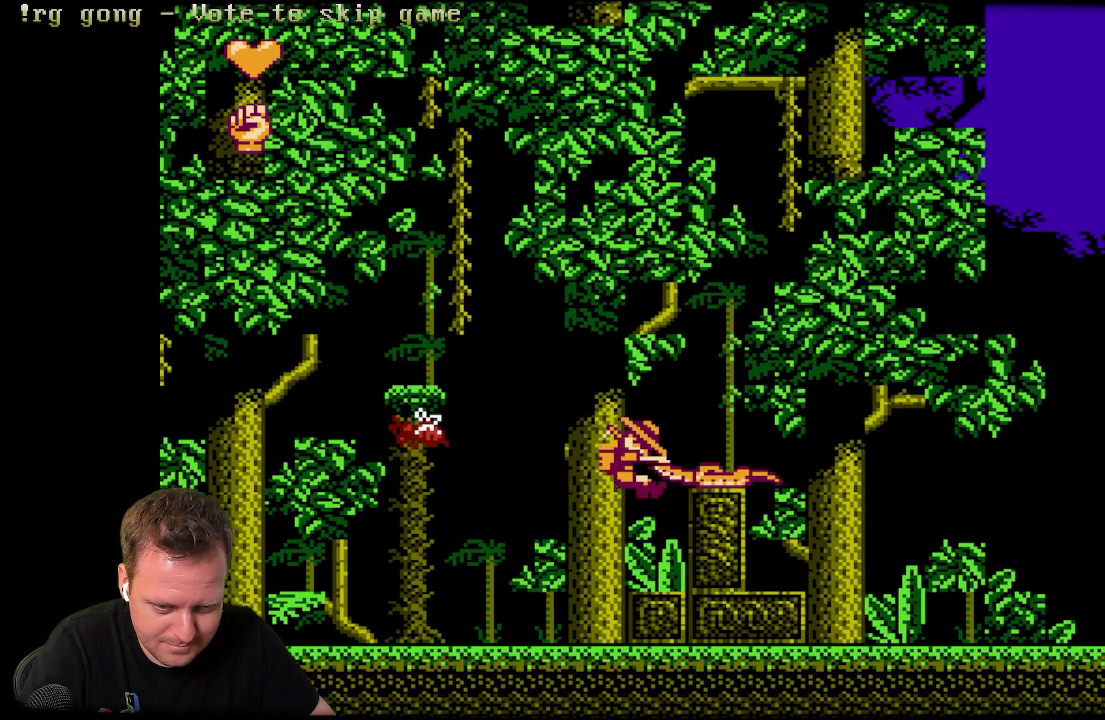
{"buttons": ["DPAD_RIGHT"], "left_stick": "center", "right_stick": "center", "events": [[33, "X", "up"], [133, "X", "down"], [267, "X", "up"], [450, "DPAD_RIGHT", "down"]]}
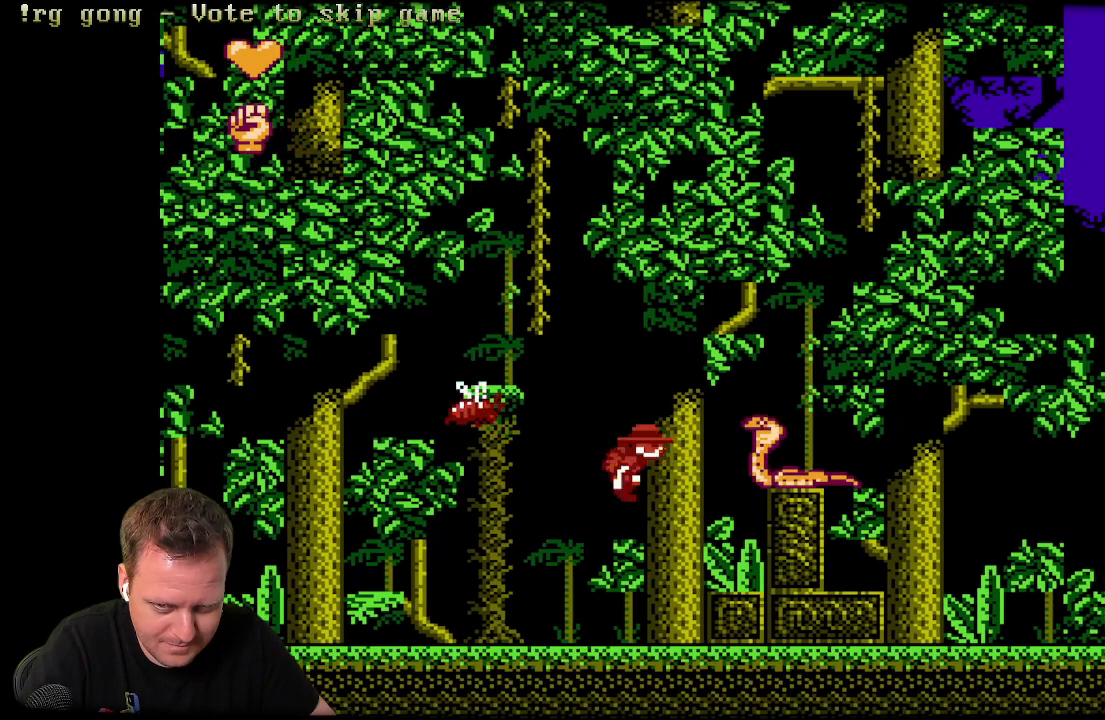
{"buttons": ["A", "DPAD_RIGHT"], "left_stick": "center", "right_stick": "center", "events": [[333, "A", "down"]]}
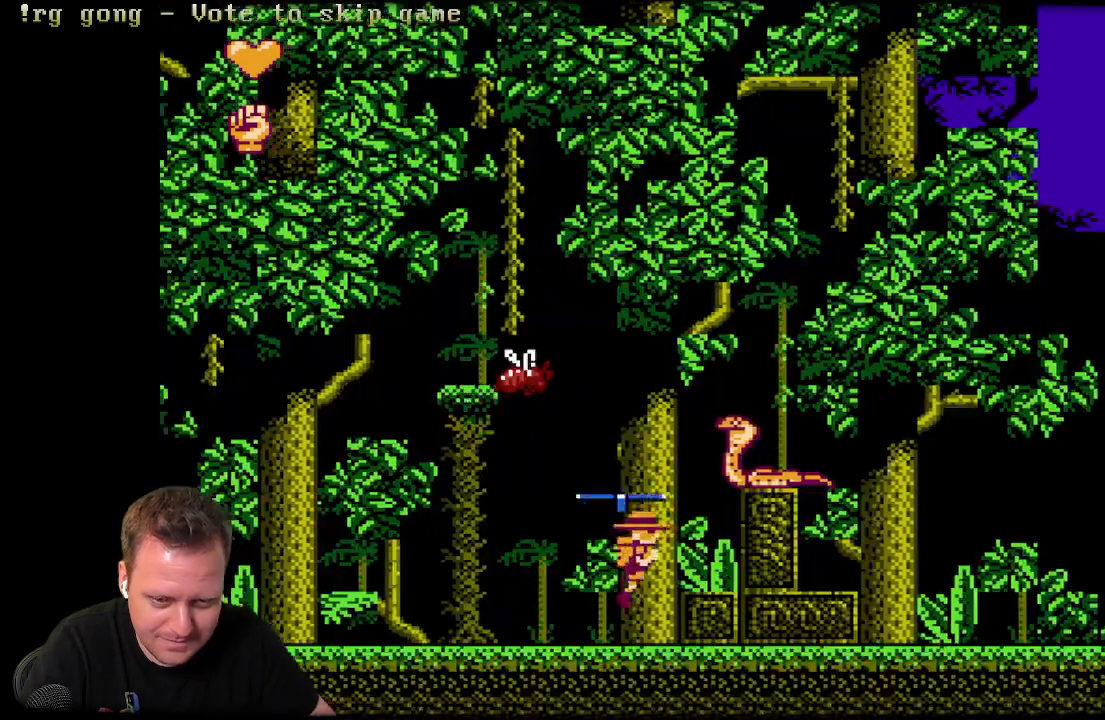
{"buttons": [], "left_stick": "center", "right_stick": "center", "events": [[83, "X", "down"], [150, "DPAD_RIGHT", "up"], [200, "A", "up"], [233, "X", "up"]]}
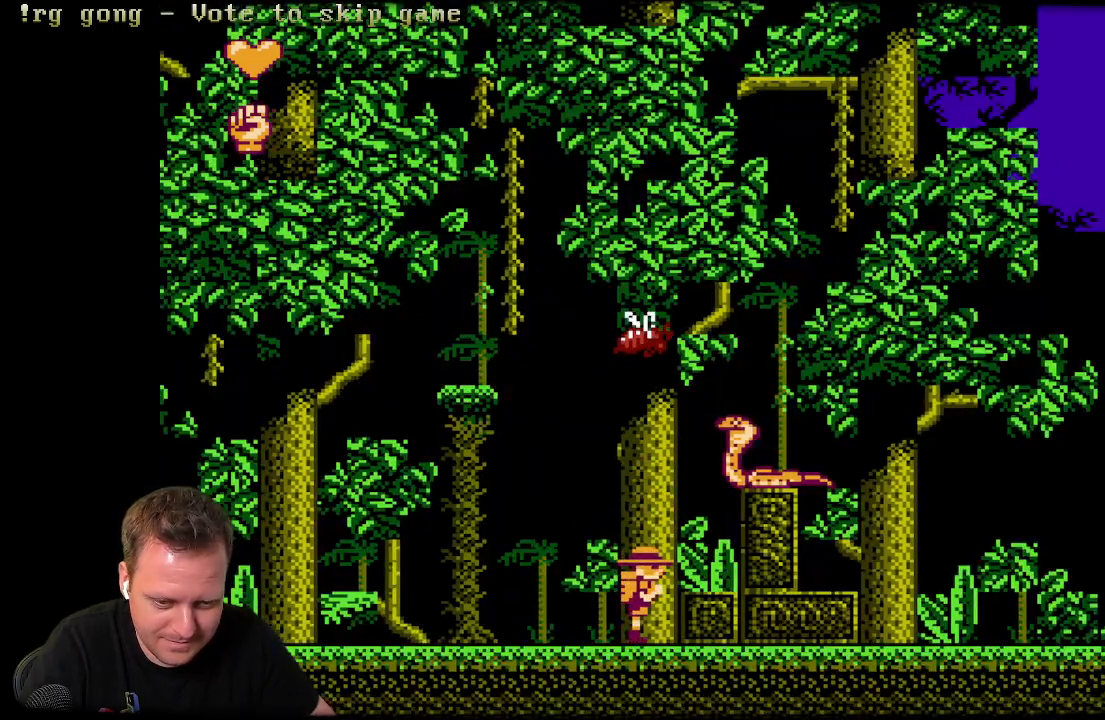
{"buttons": ["A", "DPAD_LEFT"], "left_stick": "center", "right_stick": "center", "events": [[267, "DPAD_LEFT", "down"], [383, "A", "down"]]}
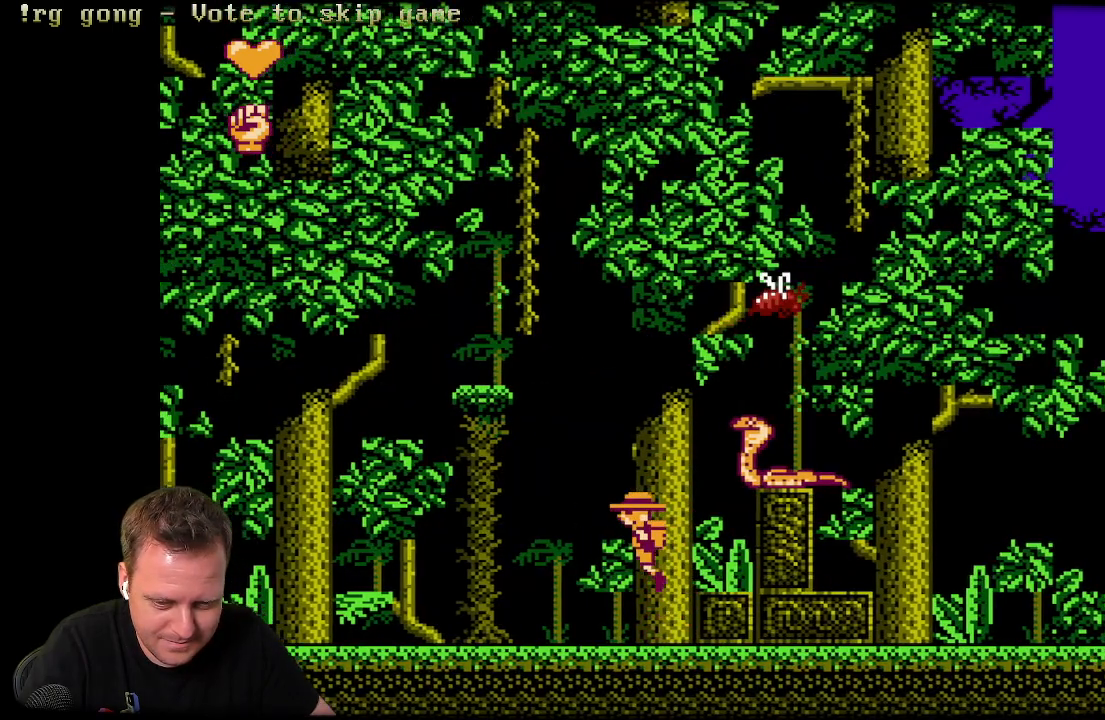
{"buttons": ["A", "DPAD_LEFT"], "left_stick": "center", "right_stick": "center", "events": []}
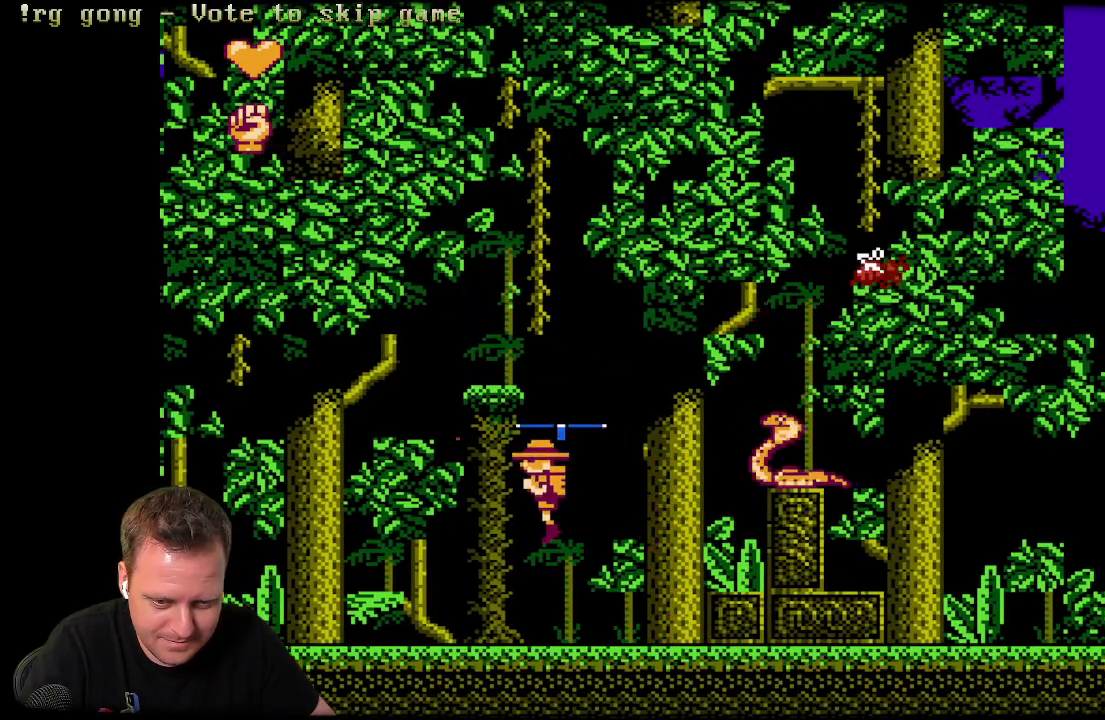
{"buttons": ["A", "DPAD_LEFT"], "left_stick": "center", "right_stick": "center", "events": []}